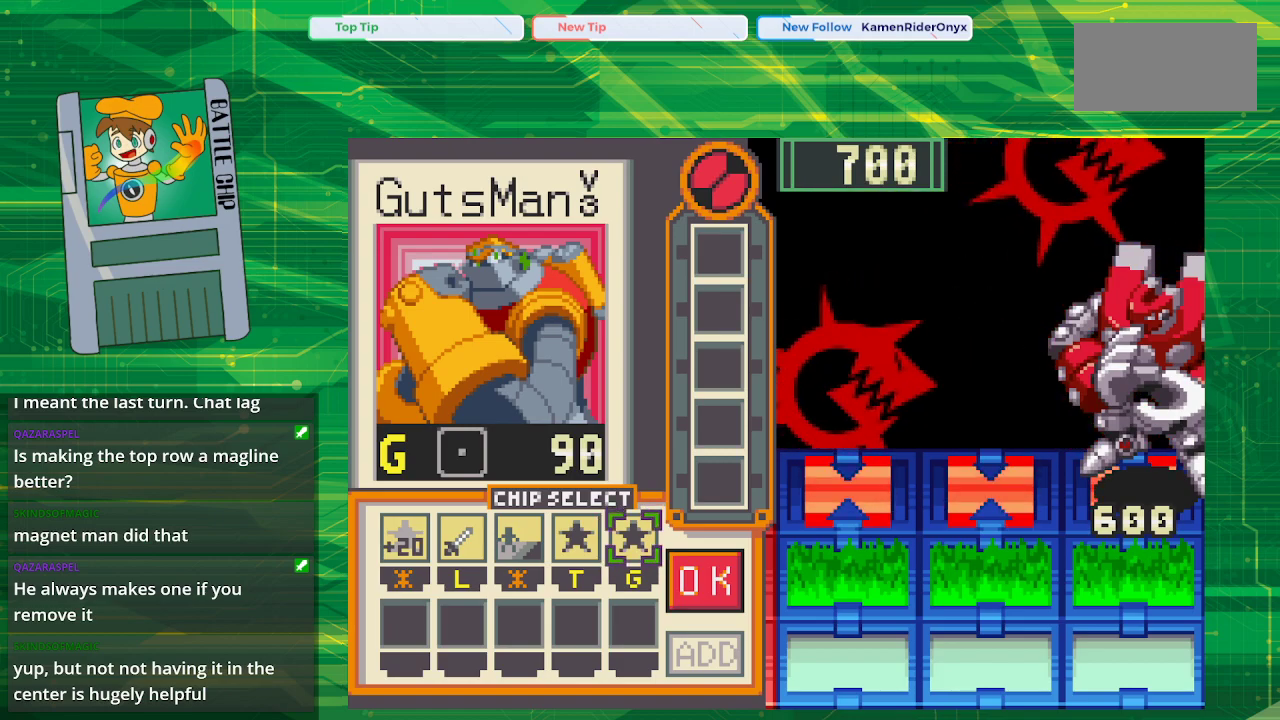
Gameplay with a controller (Nintendo layout); each line is a JSON object with the inputs held at the frame after it. "events" lists button and stick changes between this image and that frame as [ms after this image, input, new state], when the widget could be followed in between. Not read: L1 L3 R1 R3.
{"buttons": [], "events": [[367, "A", "down"], [500, "A", "up"]]}
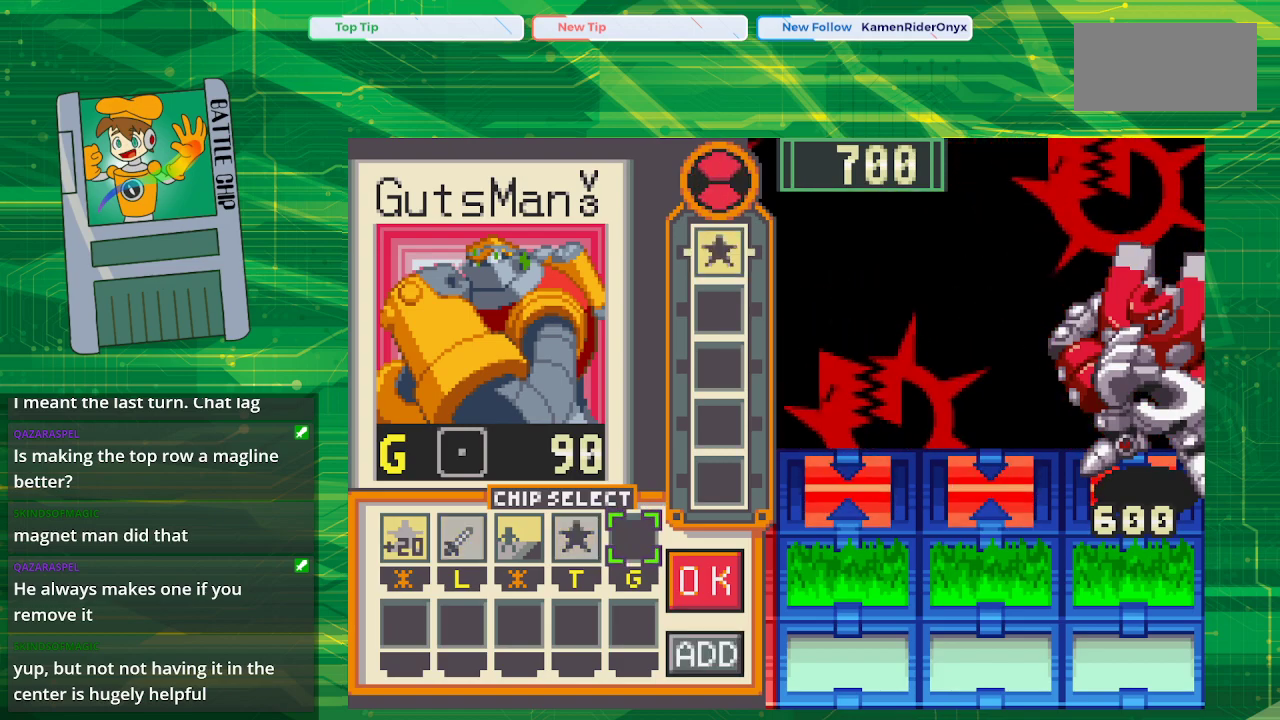
{"buttons": [], "events": []}
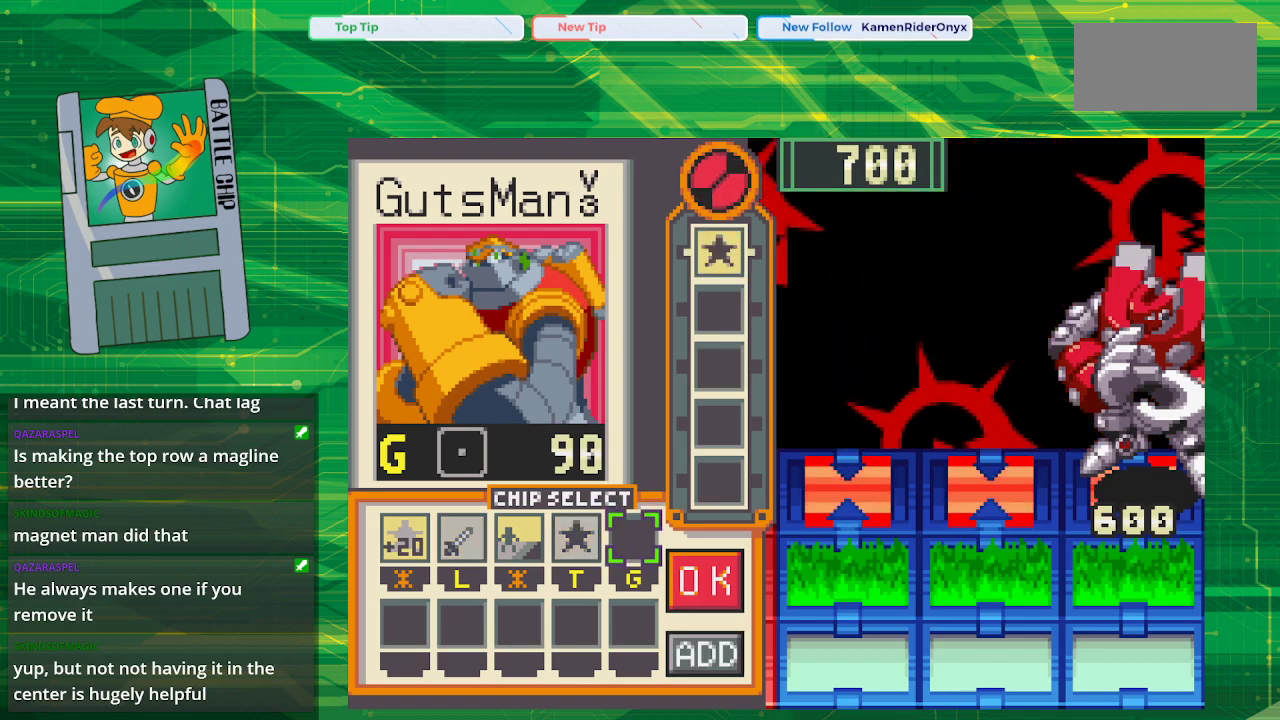
{"buttons": [], "events": []}
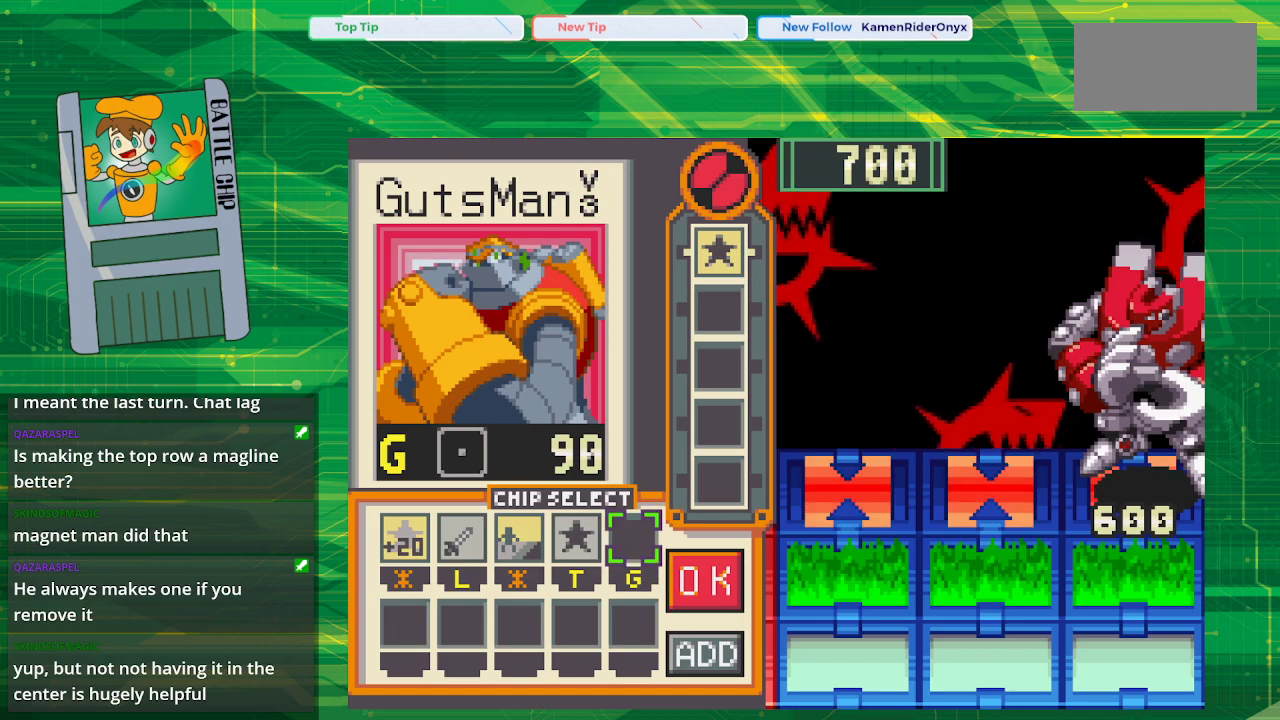
{"buttons": [], "events": []}
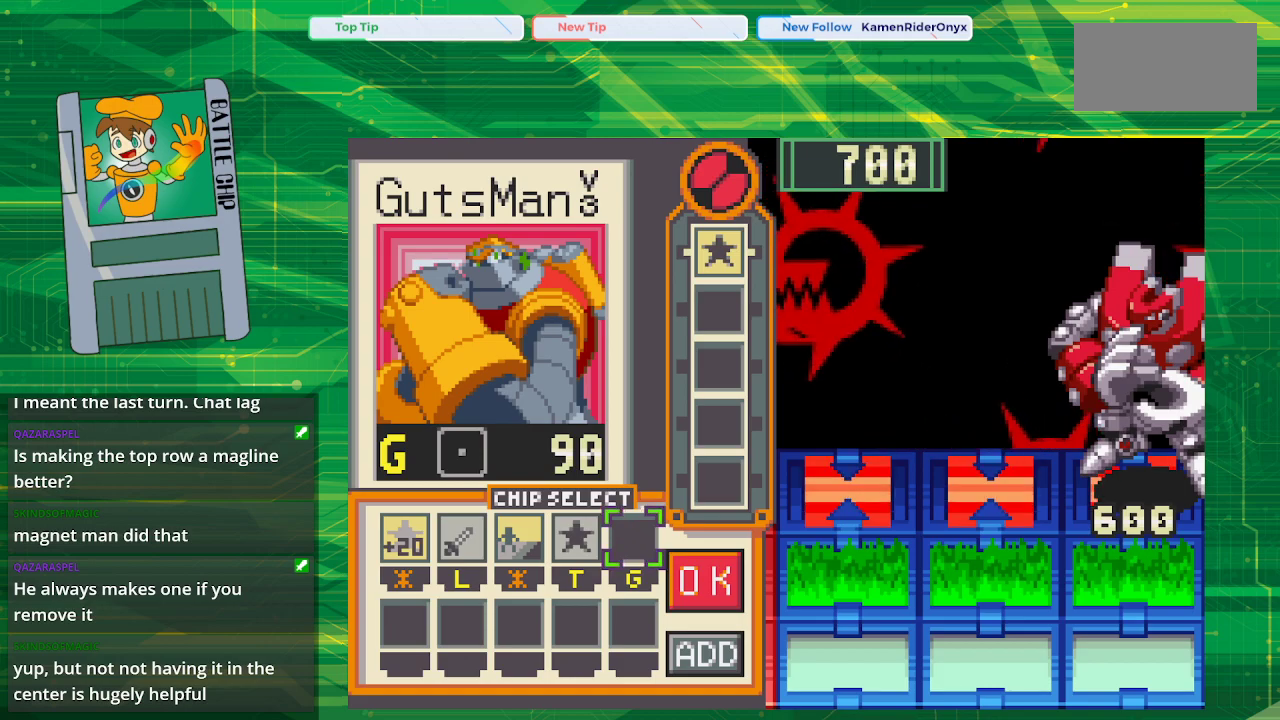
{"buttons": ["DPAD_RIGHT"], "events": [[433, "DPAD_RIGHT", "down"]]}
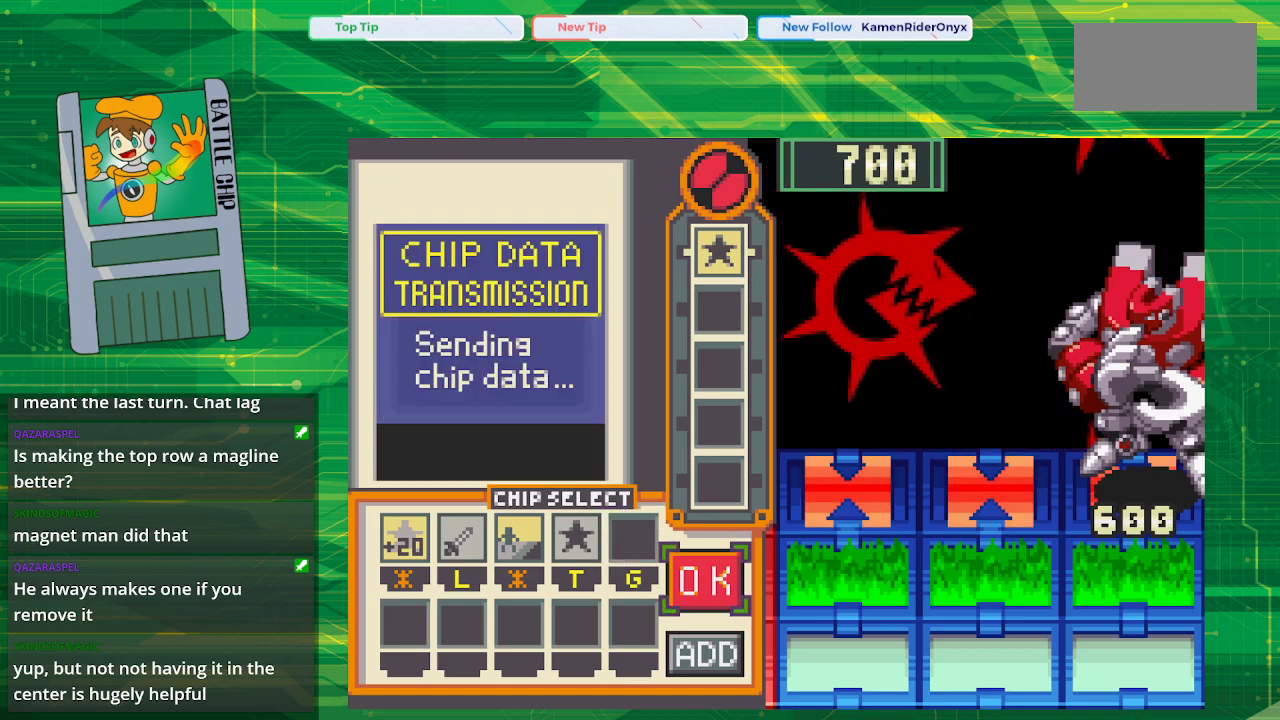
{"buttons": [], "events": [[33, "DPAD_RIGHT", "up"], [350, "DPAD_DOWN", "down"], [483, "DPAD_DOWN", "up"]]}
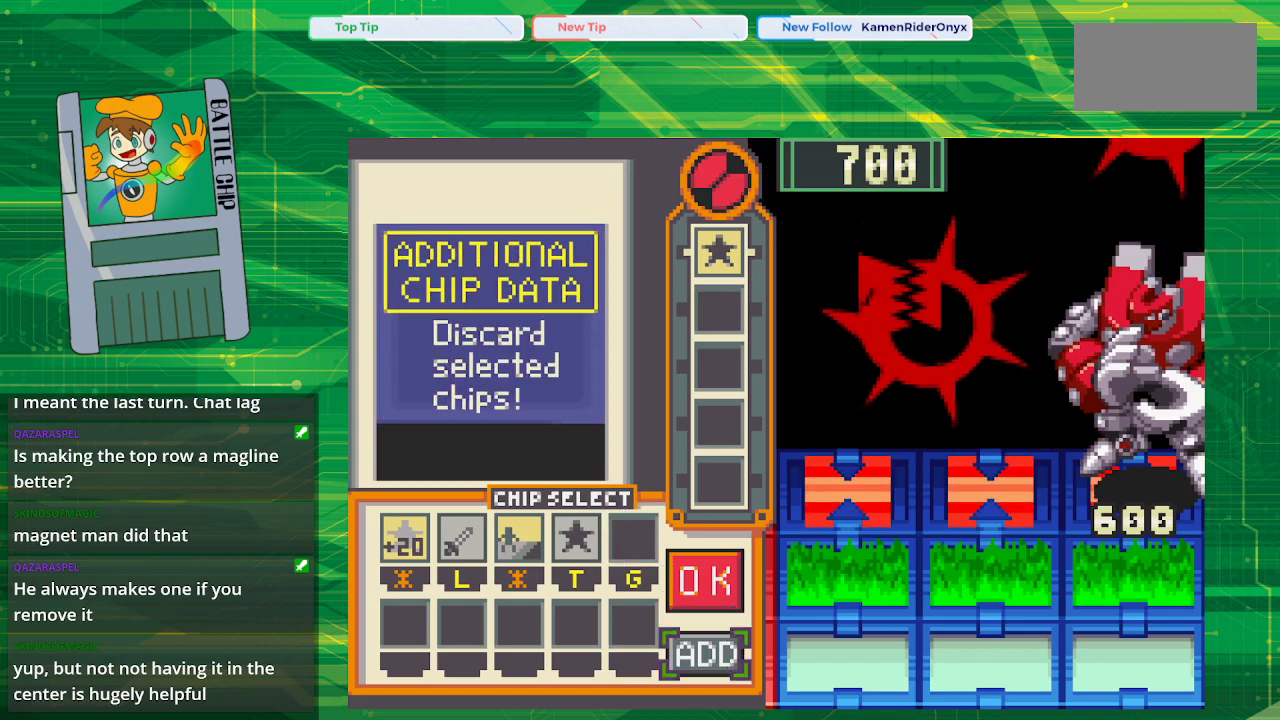
{"buttons": [], "events": []}
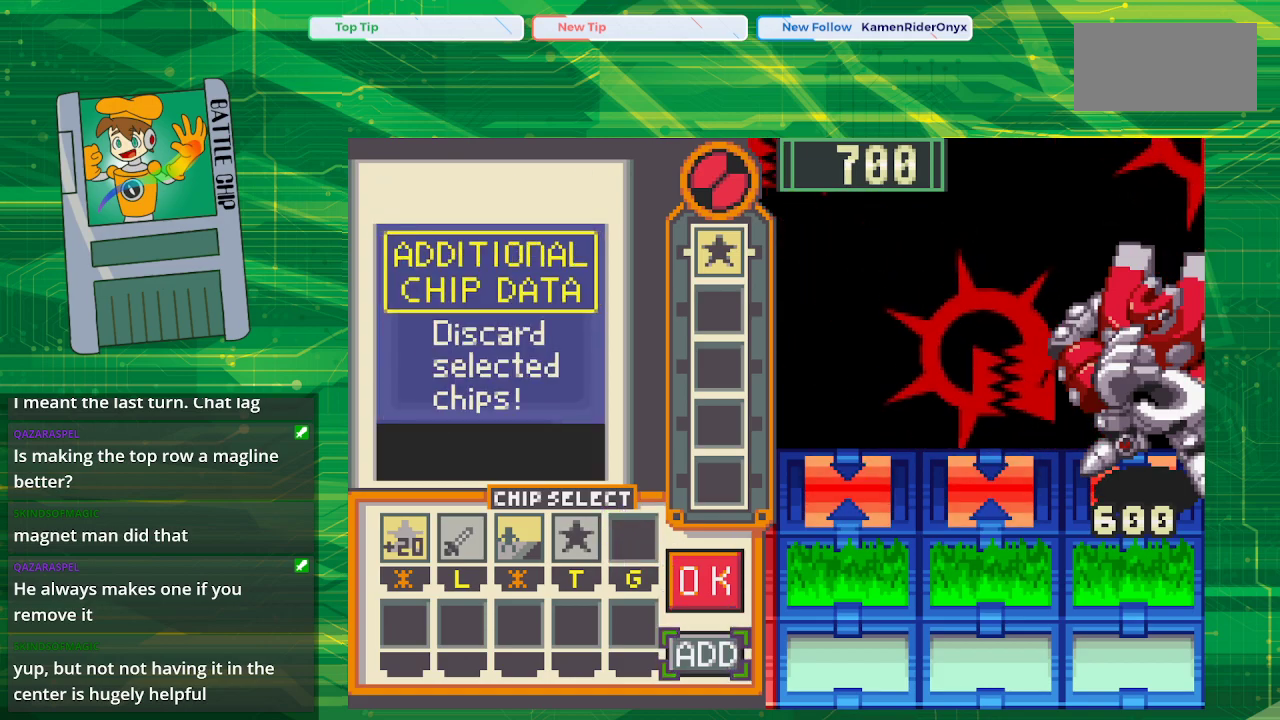
{"buttons": ["A"], "events": [[450, "A", "down"]]}
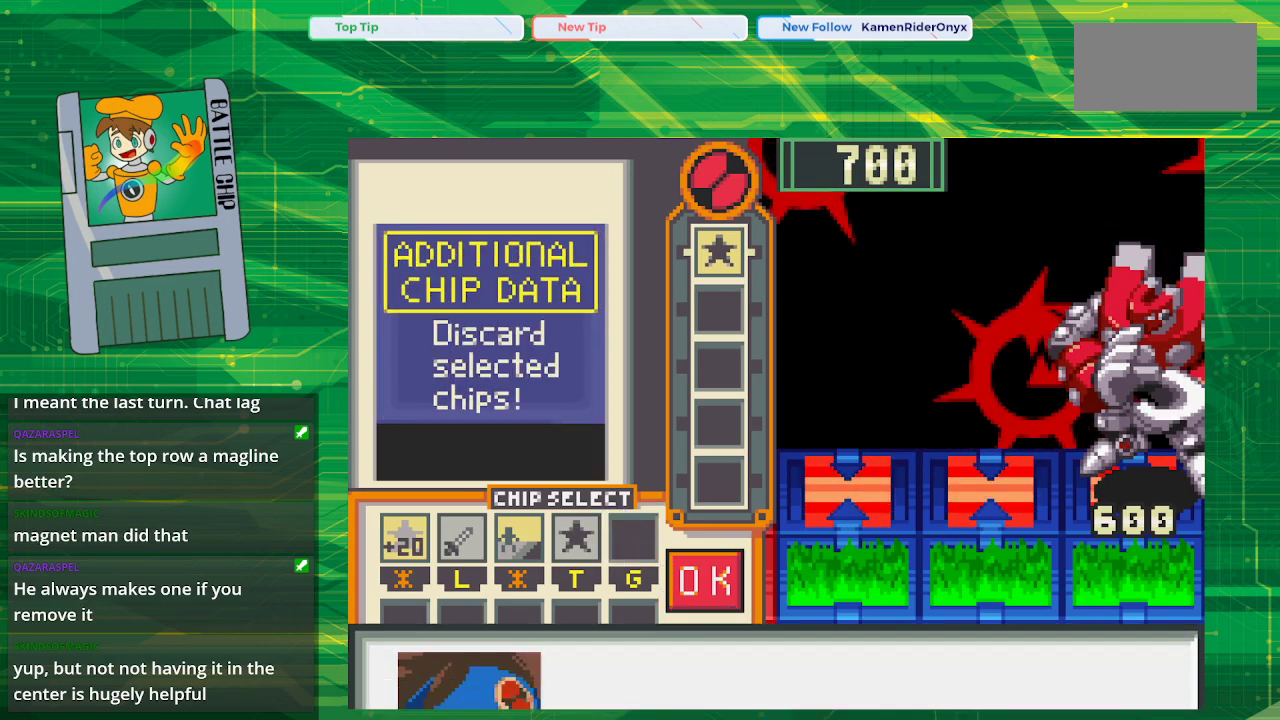
{"buttons": ["A"], "events": [[17, "A", "up"], [383, "A", "down"]]}
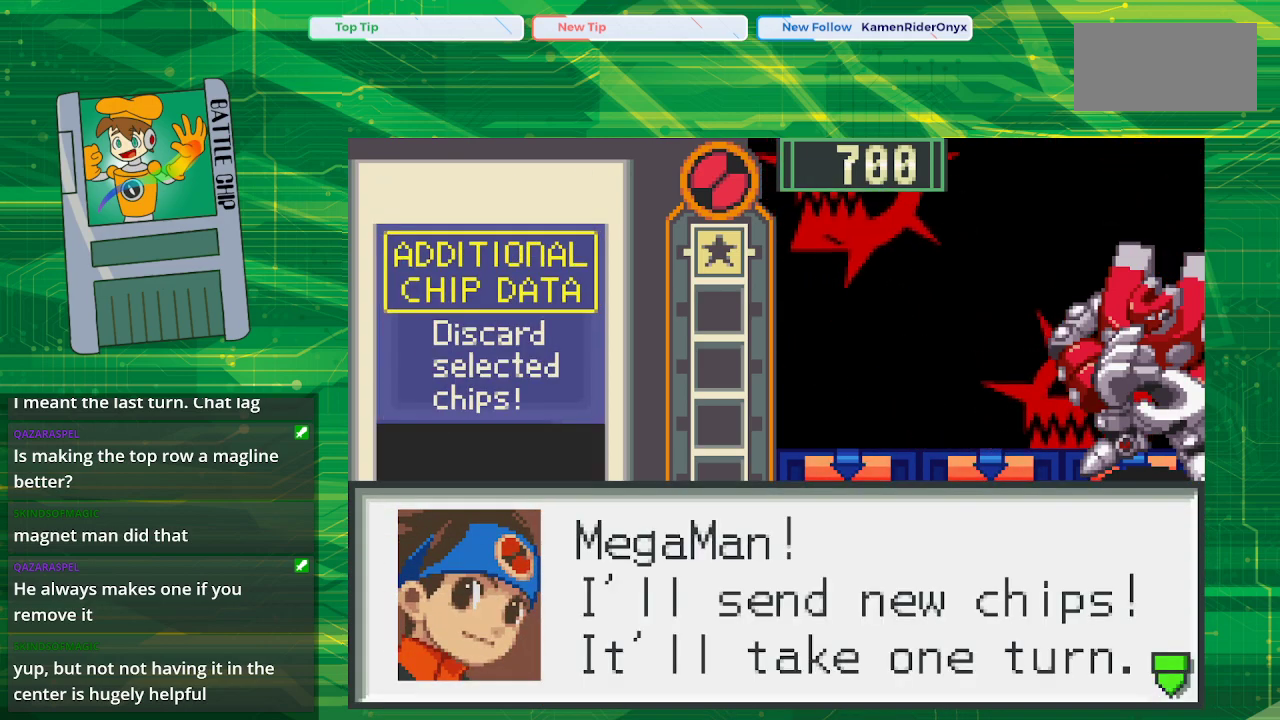
{"buttons": ["B"], "events": [[17, "A", "up"], [150, "A", "down"], [267, "A", "up"], [450, "B", "down"]]}
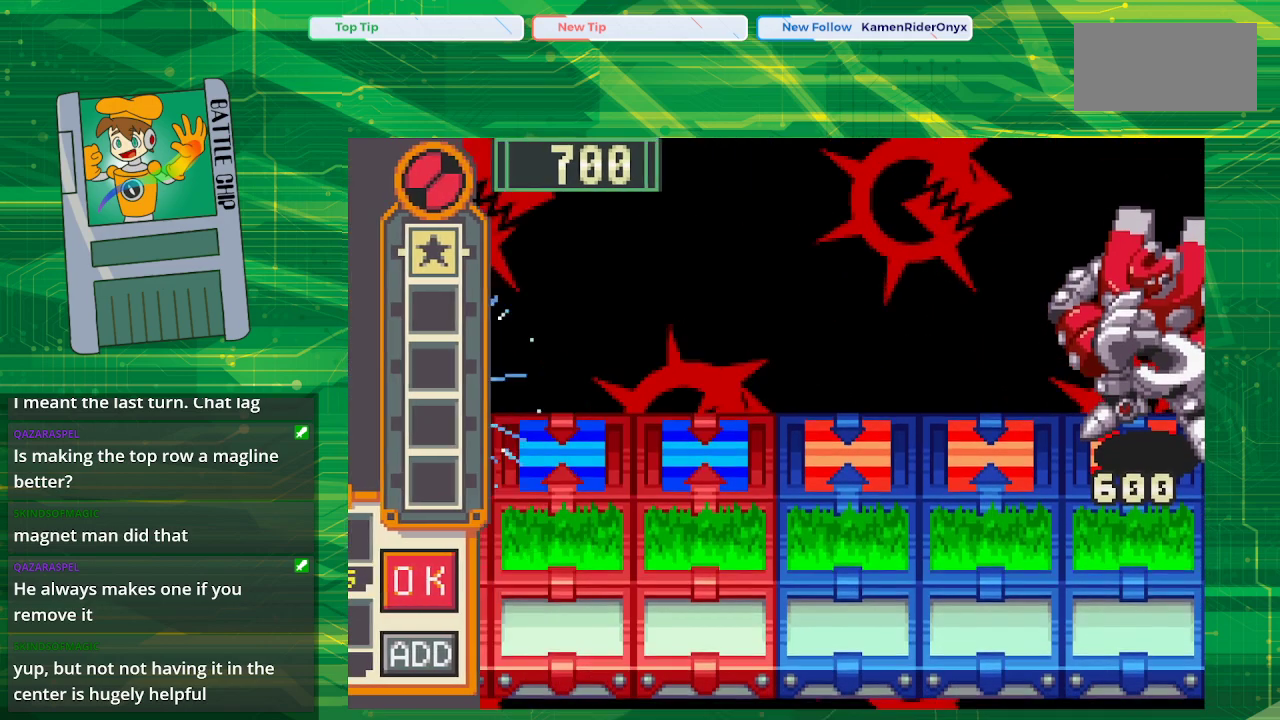
{"buttons": ["B"], "events": []}
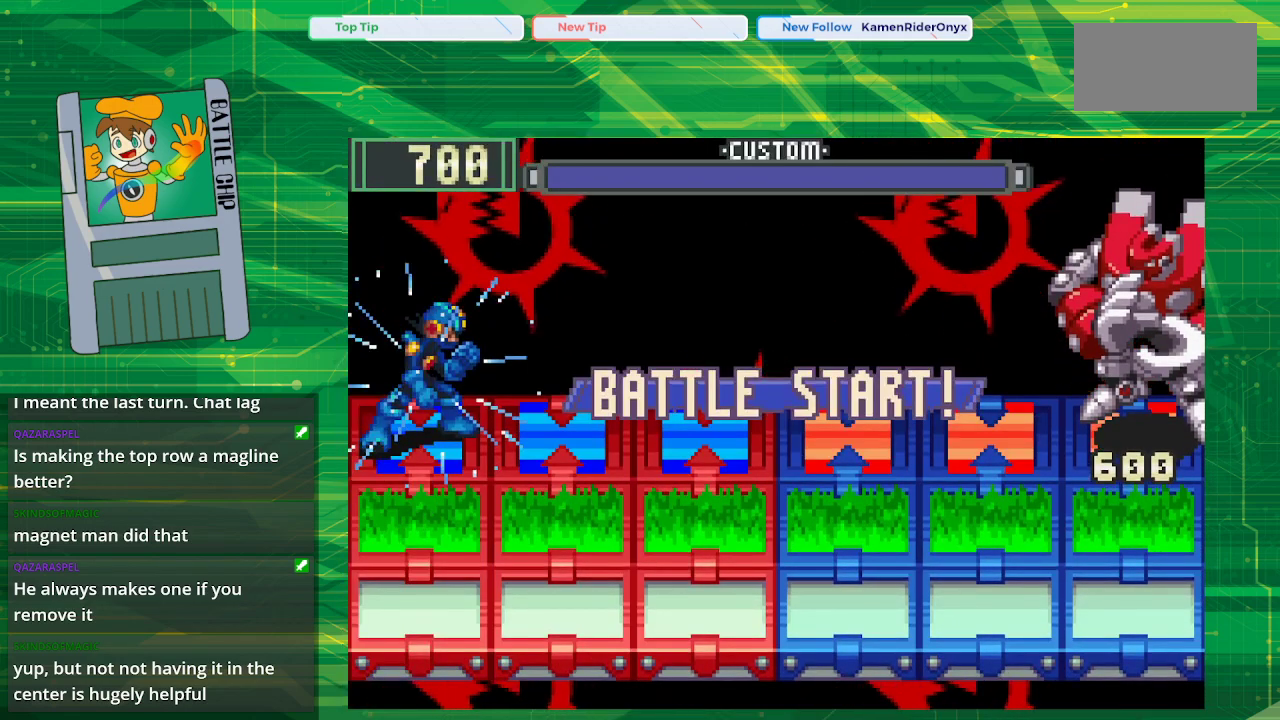
{"buttons": ["B"], "events": []}
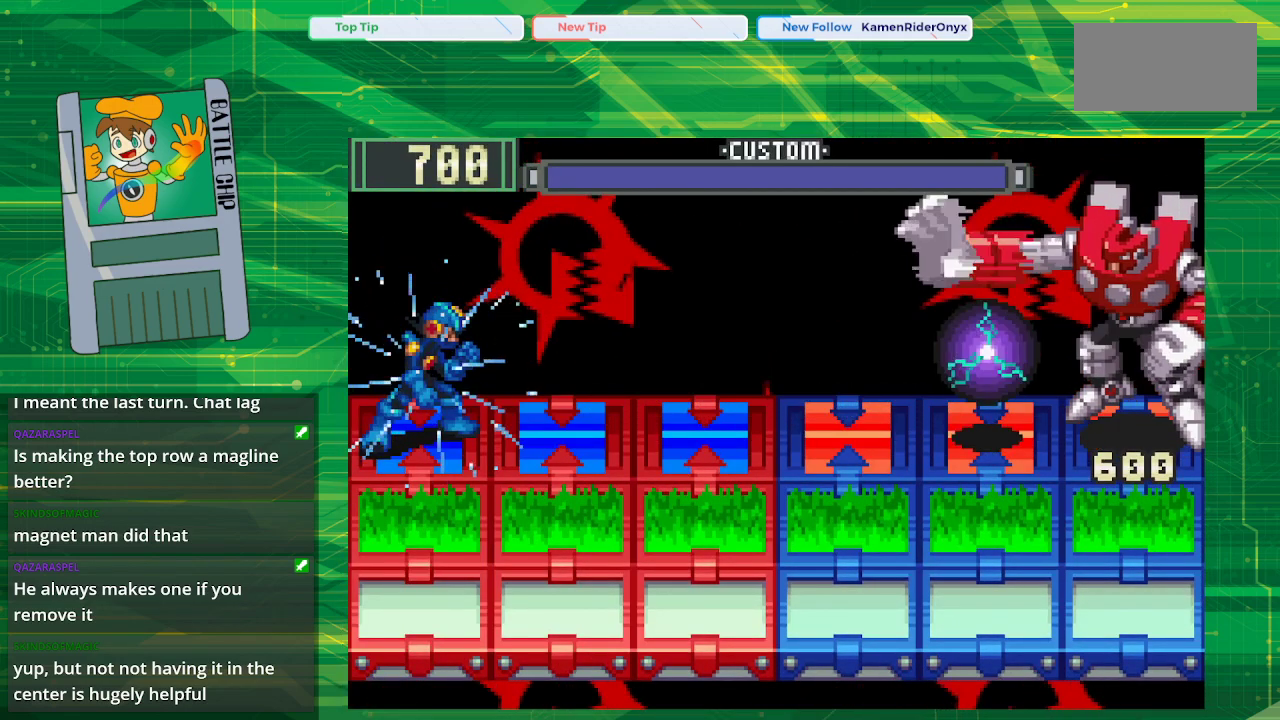
{"buttons": ["B"], "events": []}
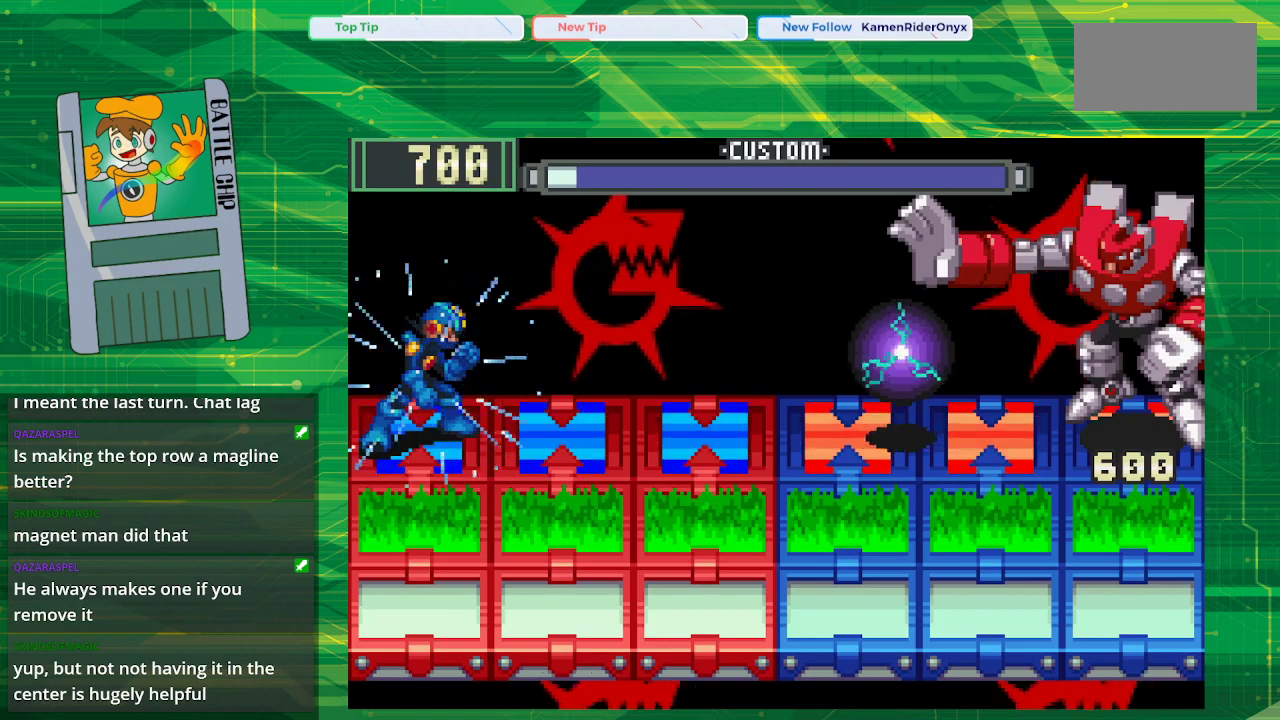
{"buttons": ["B"], "events": []}
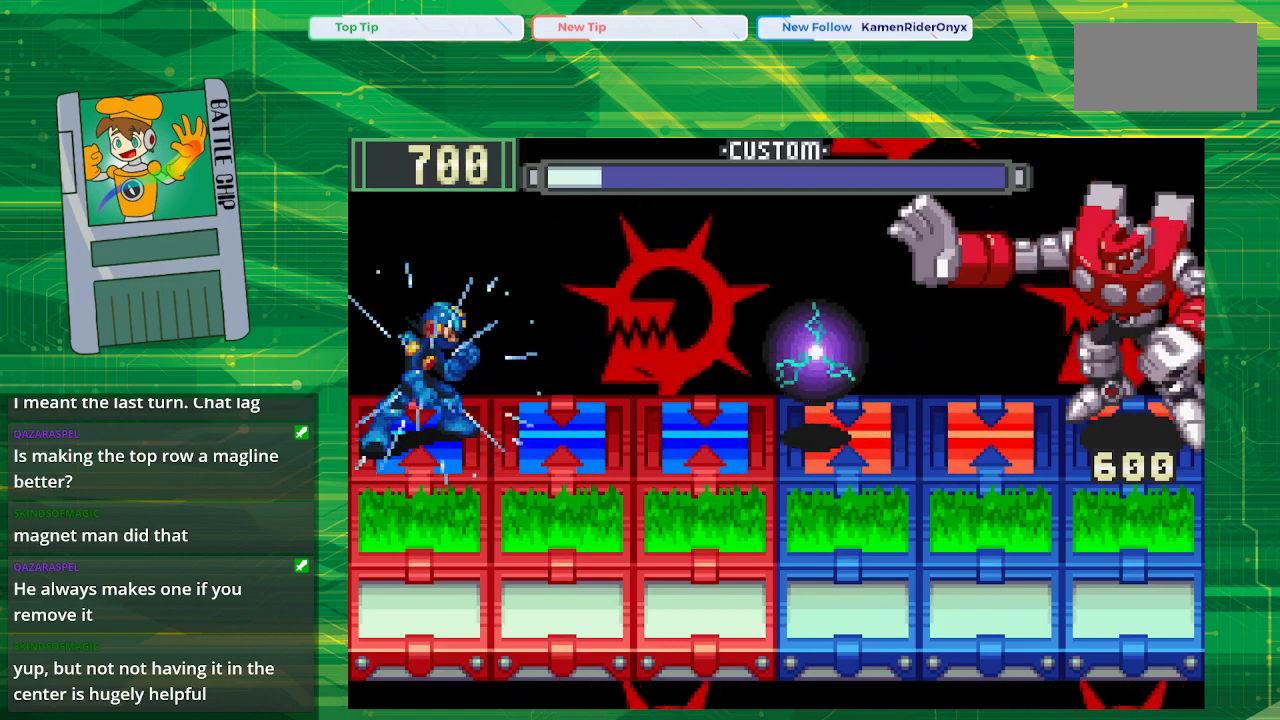
{"buttons": ["B"], "events": []}
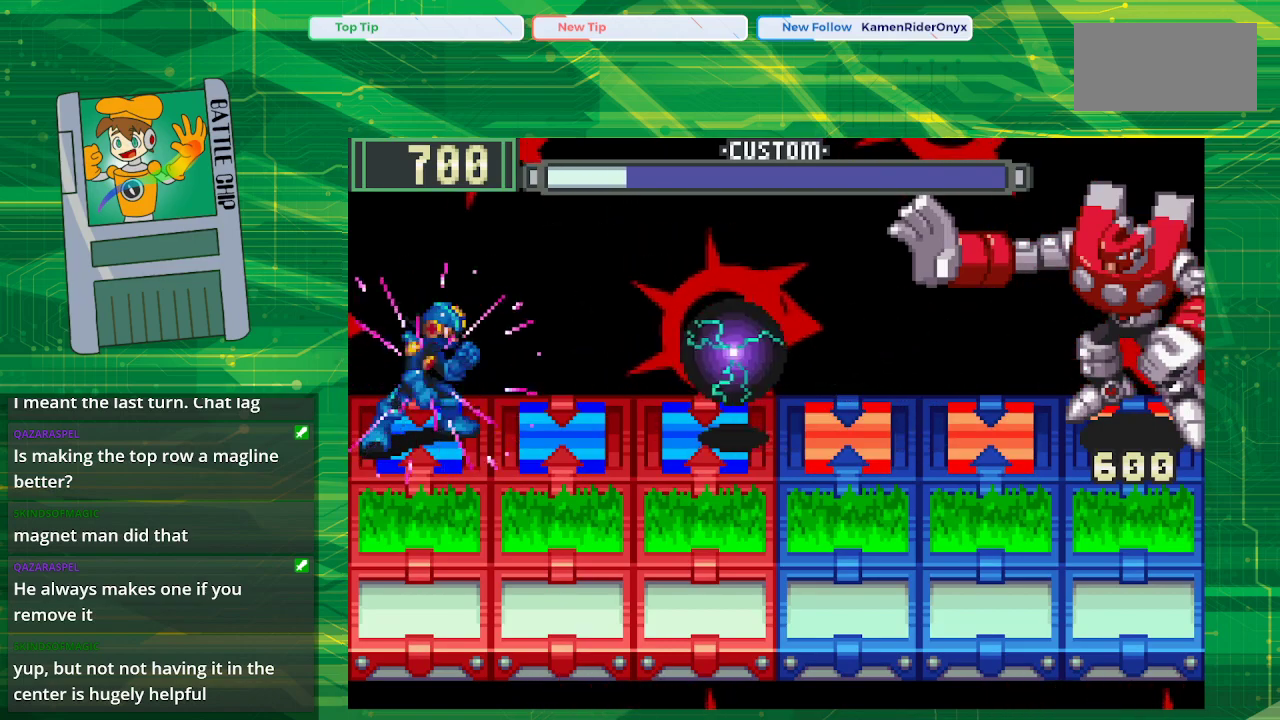
{"buttons": ["B", "DPAD_DOWN"], "events": [[483, "DPAD_DOWN", "down"]]}
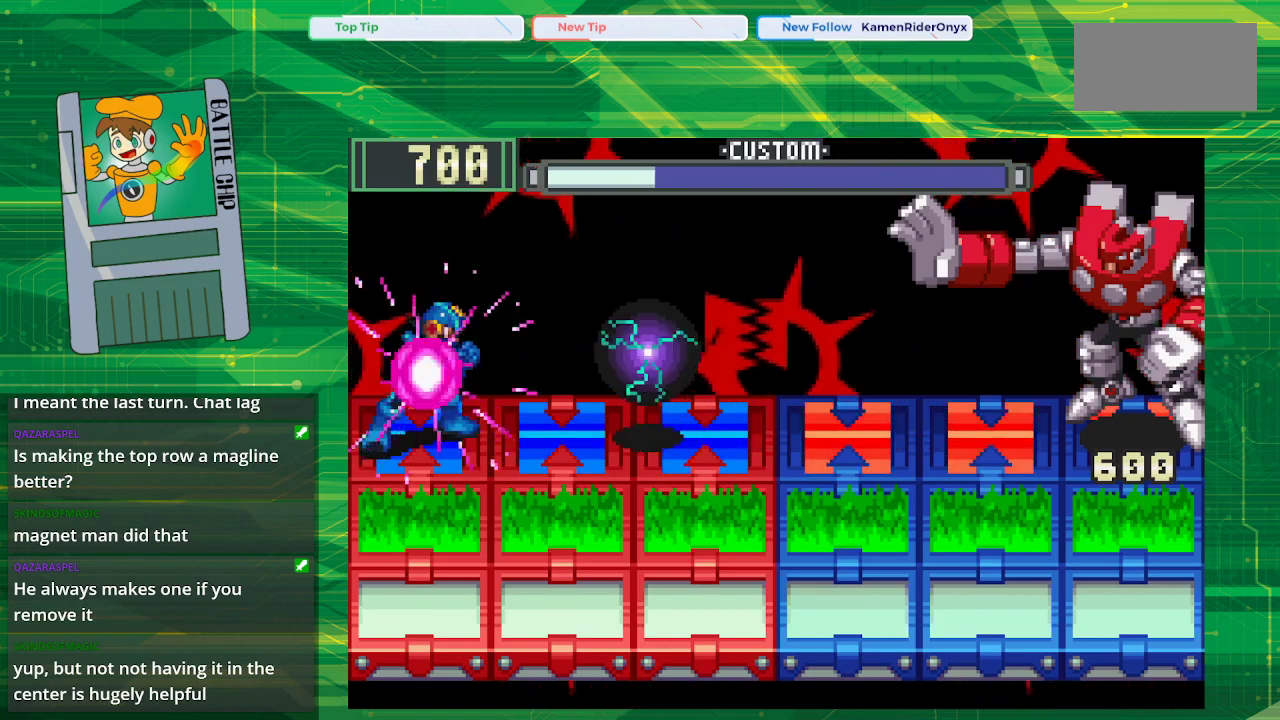
{"buttons": ["B"], "events": [[100, "DPAD_DOWN", "up"], [183, "DPAD_DOWN", "down"], [300, "DPAD_DOWN", "up"], [367, "DPAD_RIGHT", "down"], [483, "DPAD_RIGHT", "up"]]}
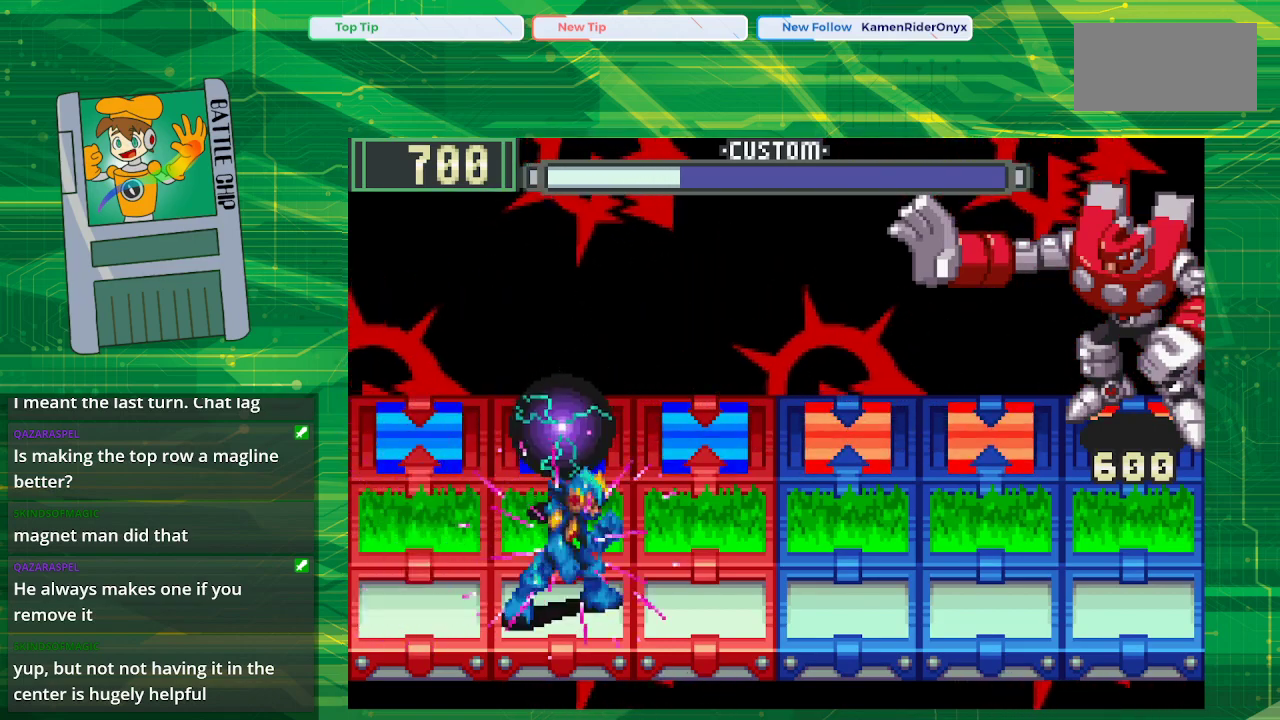
{"buttons": ["B", "DPAD_UP"], "events": [[50, "DPAD_RIGHT", "down"], [217, "DPAD_RIGHT", "up"], [417, "DPAD_UP", "down"]]}
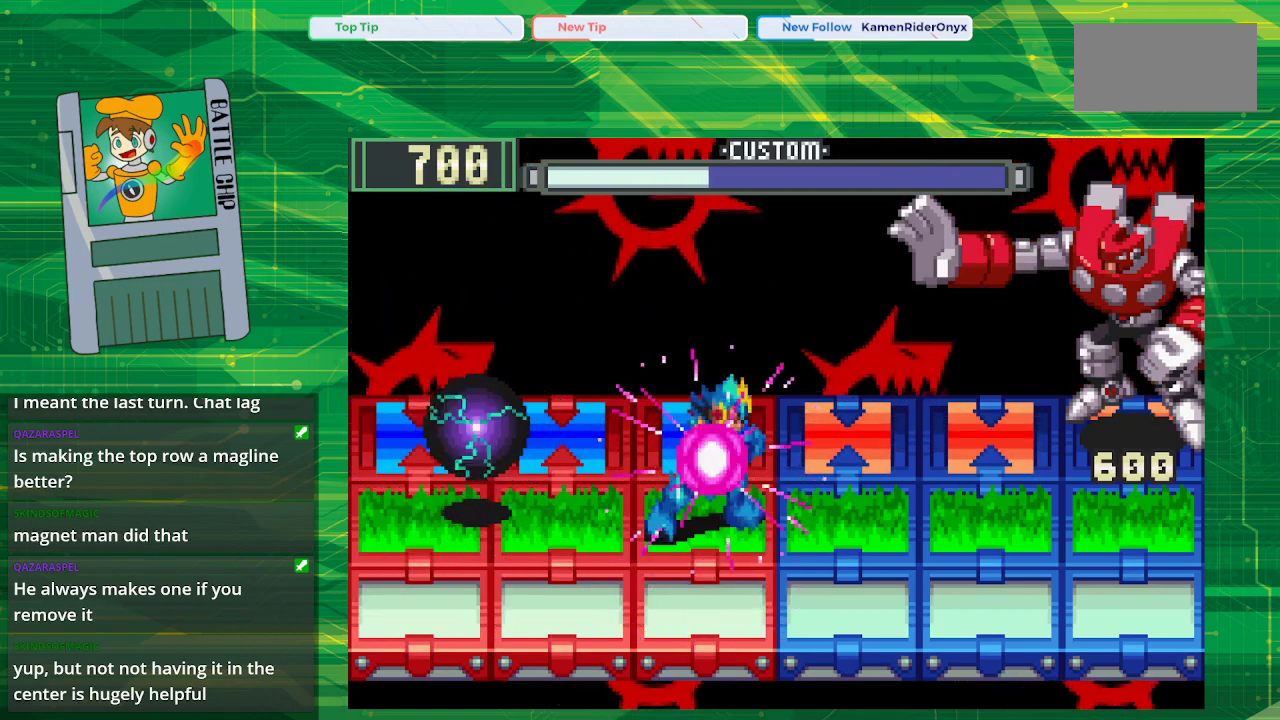
{"buttons": [], "events": [[67, "DPAD_UP", "up"], [417, "B", "up"]]}
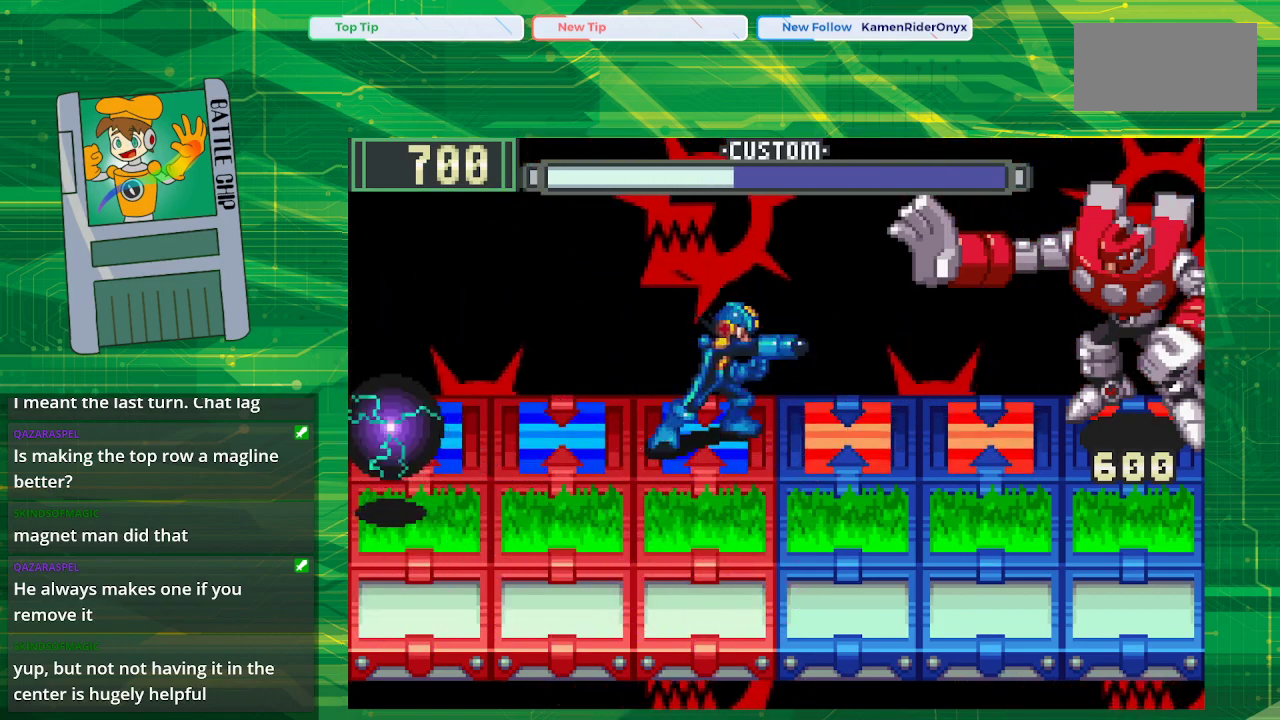
{"buttons": ["B", "DPAD_LEFT"], "events": [[17, "B", "down"], [483, "DPAD_LEFT", "down"]]}
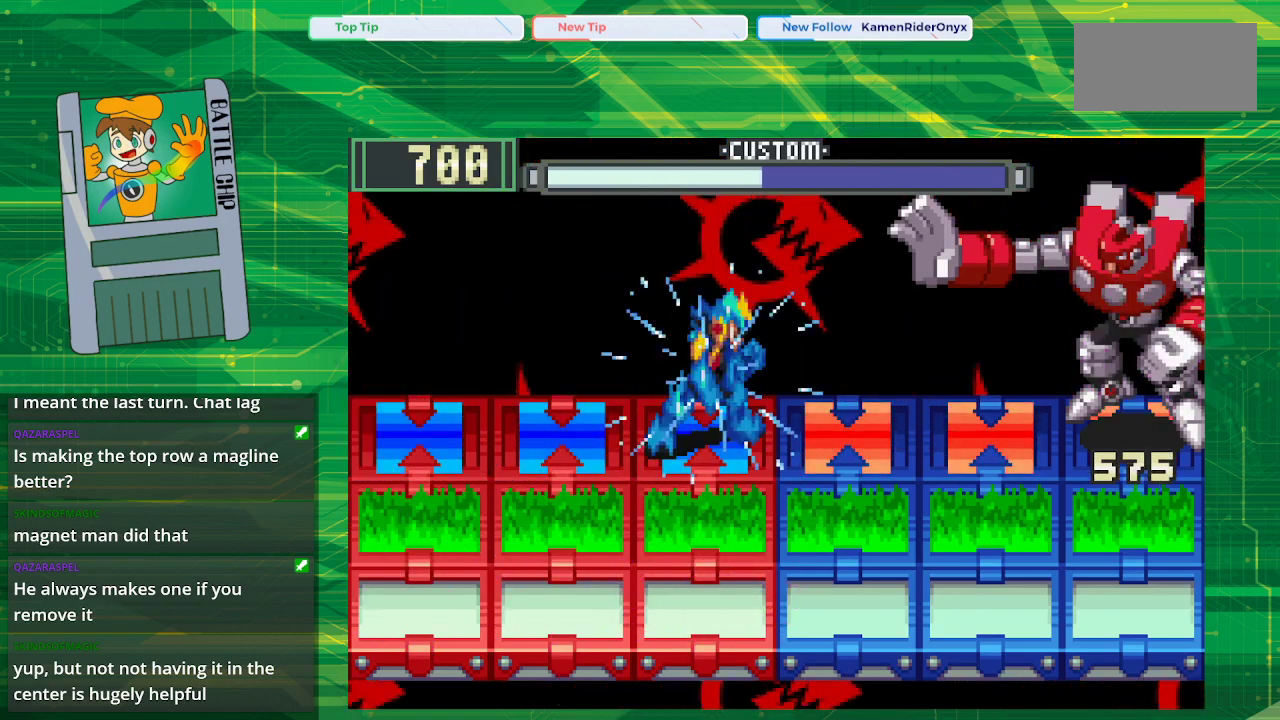
{"buttons": ["B"], "events": [[100, "DPAD_LEFT", "up"], [133, "DPAD_LEFT", "down"], [317, "DPAD_LEFT", "up"]]}
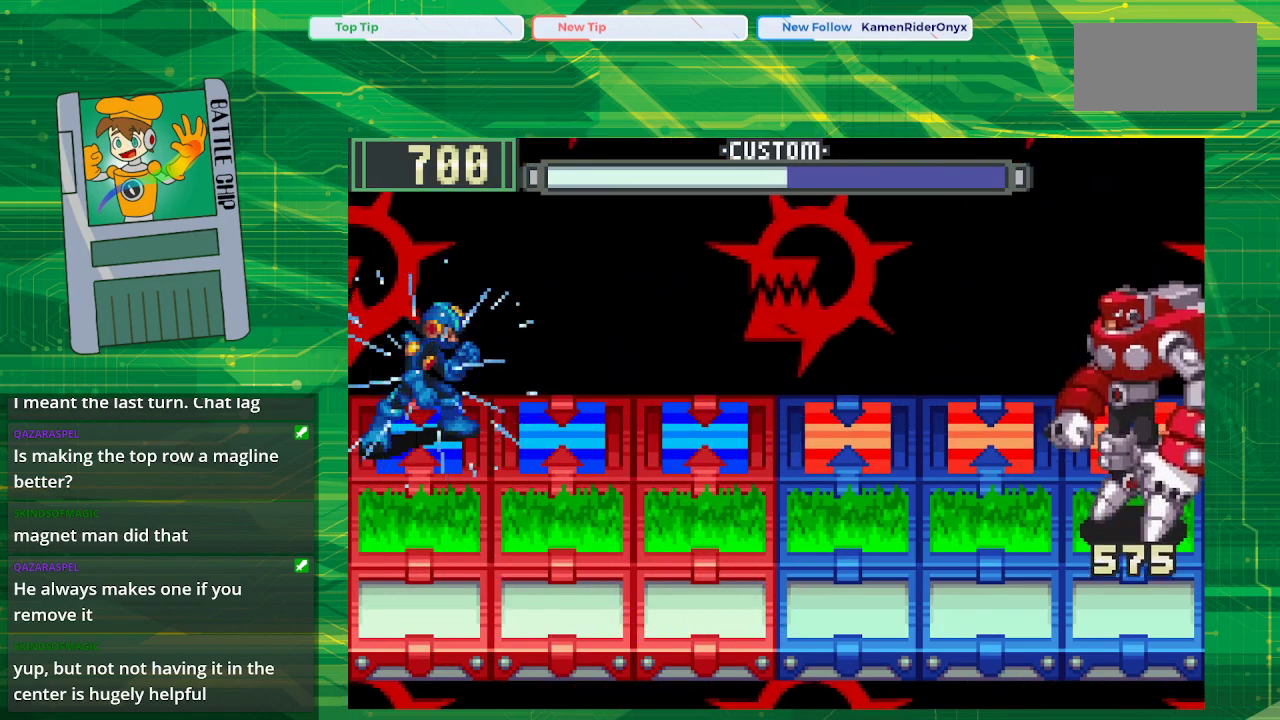
{"buttons": ["B"], "events": []}
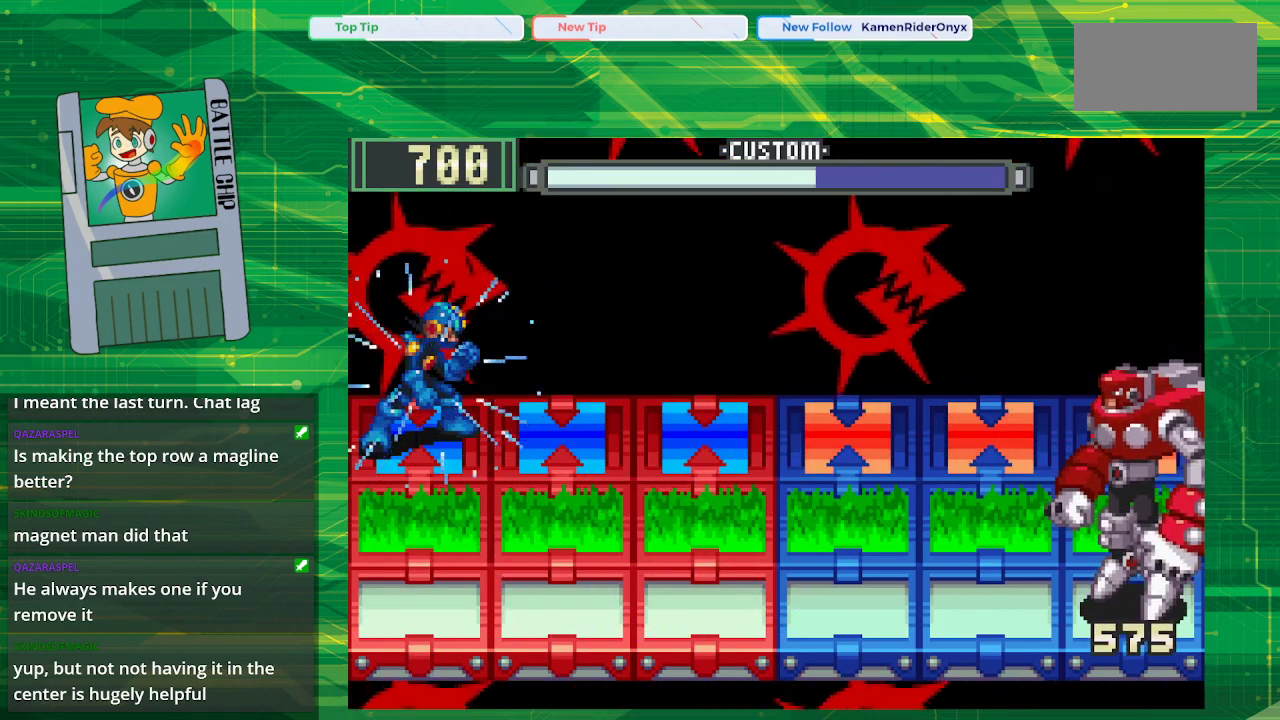
{"buttons": ["B"], "events": []}
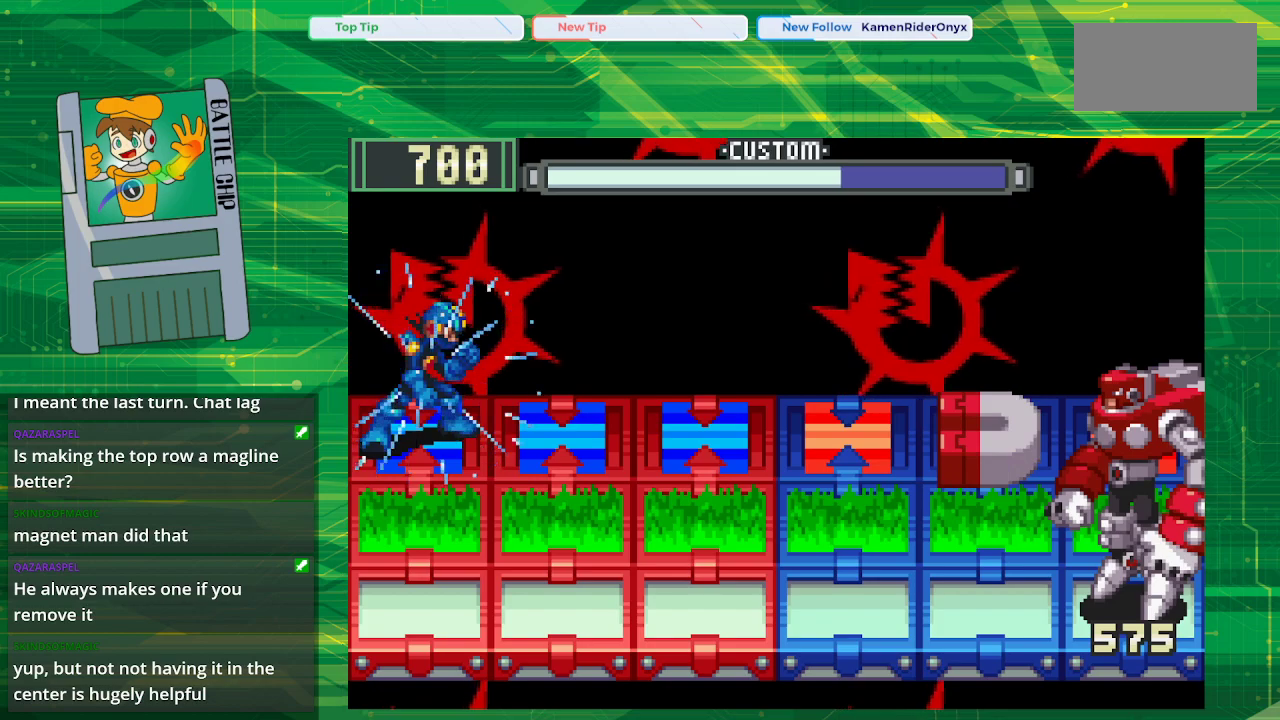
{"buttons": ["B"], "events": []}
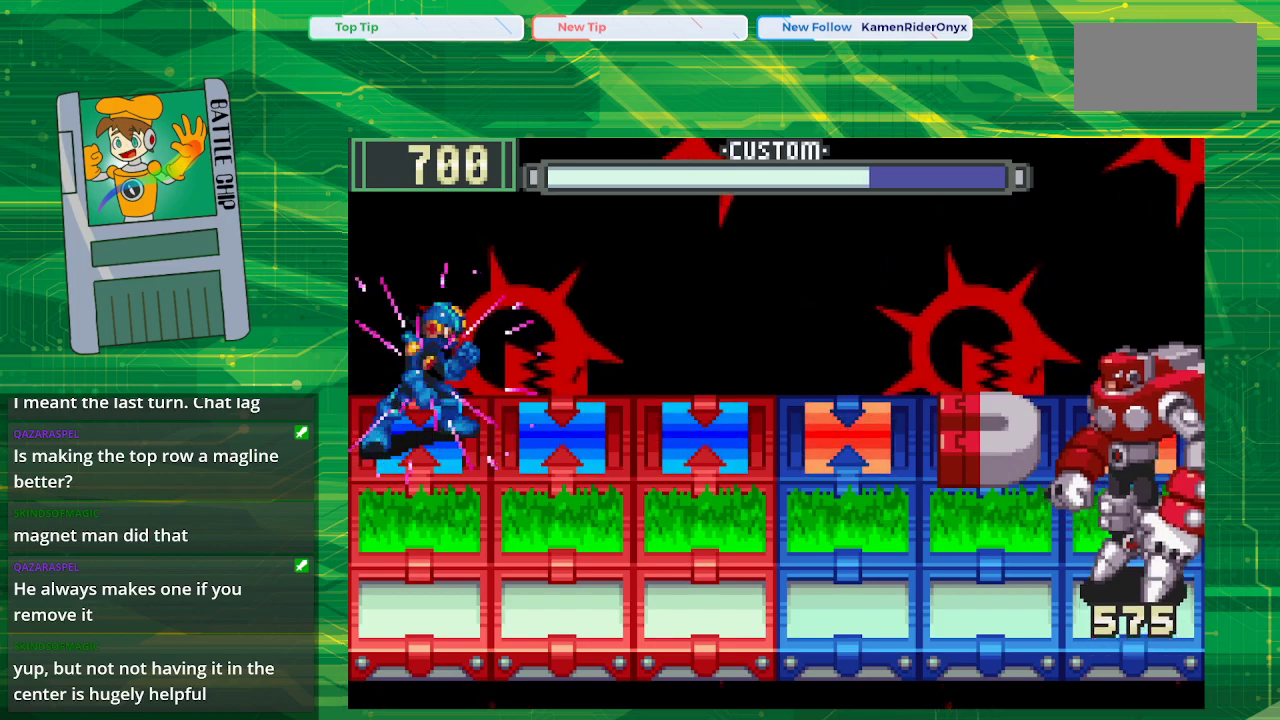
{"buttons": ["B"], "events": [[117, "B", "up"], [200, "B", "down"]]}